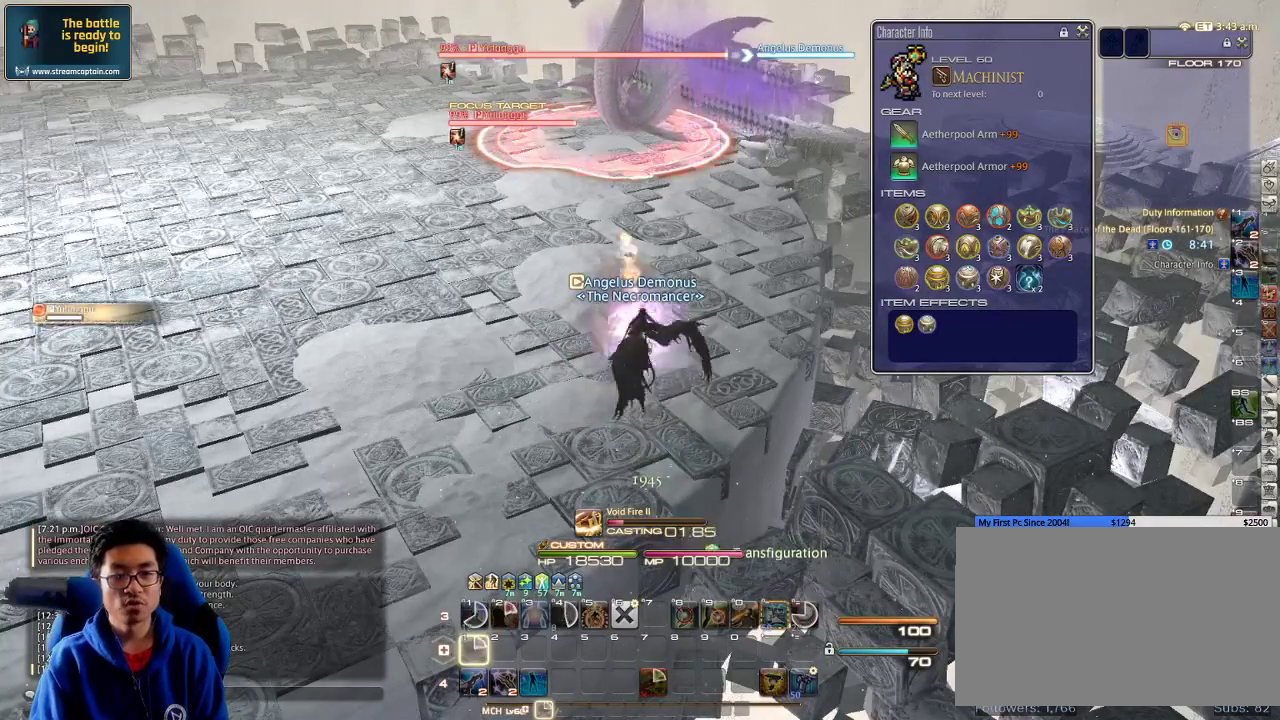
Gameplay with keyboard; each line is a JSON object with the keys held at the frame after it. "events" lists presses ("down") and releases ("up") of ".", "/", "0", "1", "2", "3", "4", "5", "6", "7", "8", "9", "a", "alt_l", "alt_r", "b", "backslash", "backspace", "c", "caps_lock", "comma", "ctrl_l", "ctrl_r", "d", "down", "e", "equals", "escape", "f", "f1", "f10", "f11", "f12", "f2", "f3", "f4", "f5", "f6", "f7", "f8", "f9", "g", "h", "i", "j", "k", "l", "lbracket", "left", "m", "minus", "n", "o", "p", "q", "quote", "r", "rbracket", "return", "right", "s", "semicolon", "shift_l", "shift_r", "space", "super", "t", "tab", "tilde", "u", "up", "v", "w", "x", "y" and "z" between this image and that frame as [ms after this image, input, new state], when the widget could be followed in between. No other keys are recorded. Mouse input is not recorded.
{"keys": ["1"], "events": [[333, "1", "down"], [433, "1", "up"], [500, "1", "down"]]}
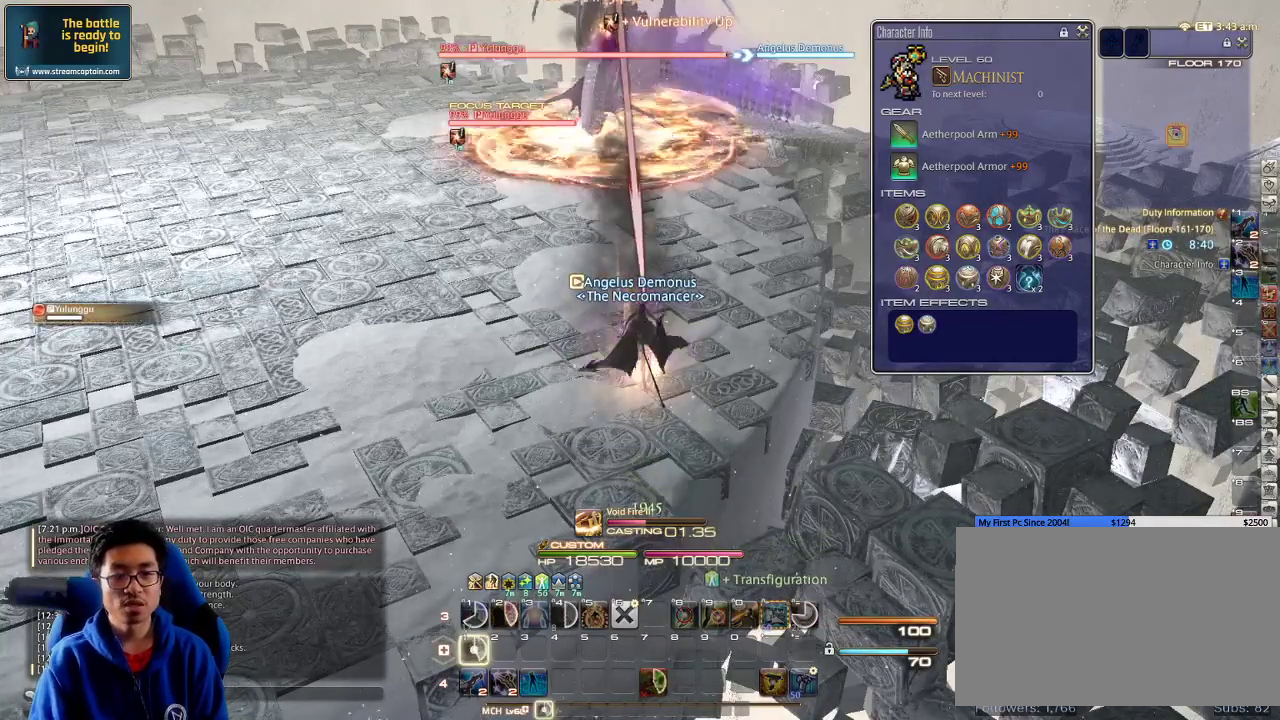
{"keys": ["1"], "events": [[66, "1", "up"], [100, "1", "down"], [200, "1", "up"], [233, "1", "down"], [300, "1", "up"], [333, "1", "down"], [433, "1", "up"], [500, "1", "down"]]}
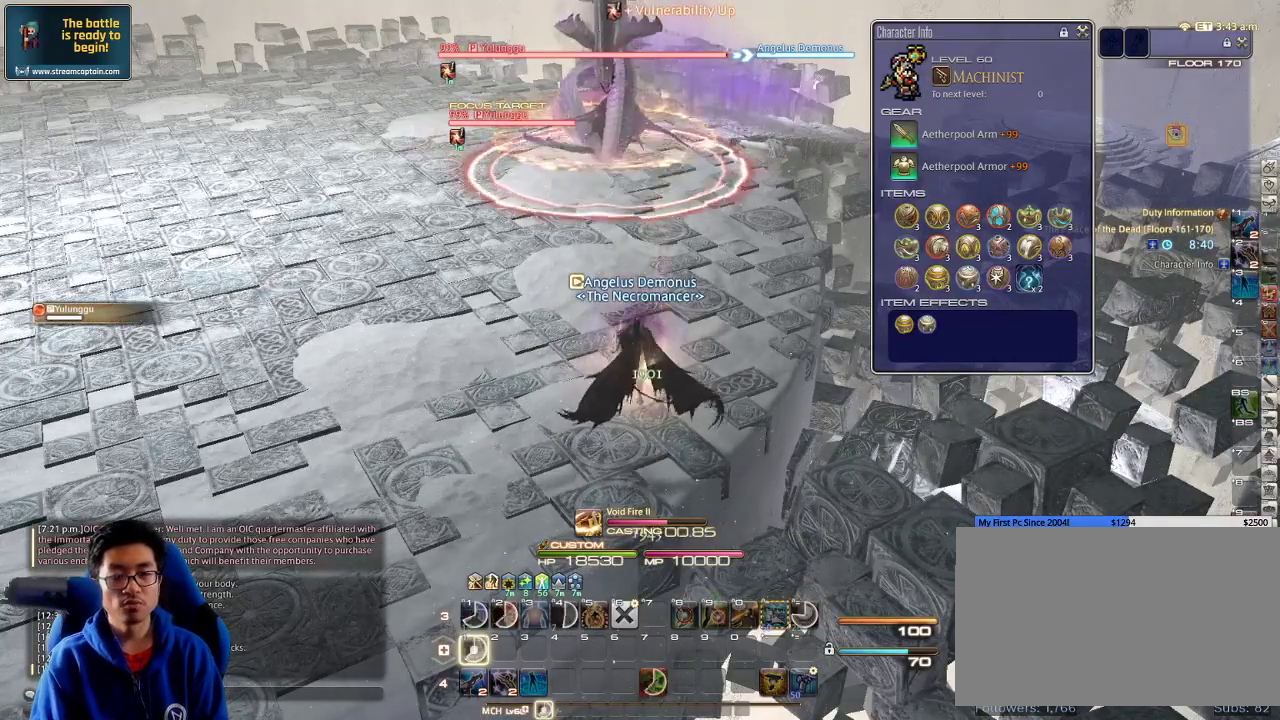
{"keys": [], "events": [[66, "1", "up"], [100, "1", "down"], [200, "1", "up"], [266, "1", "down"], [333, "1", "up"], [366, "1", "down"], [466, "1", "up"]]}
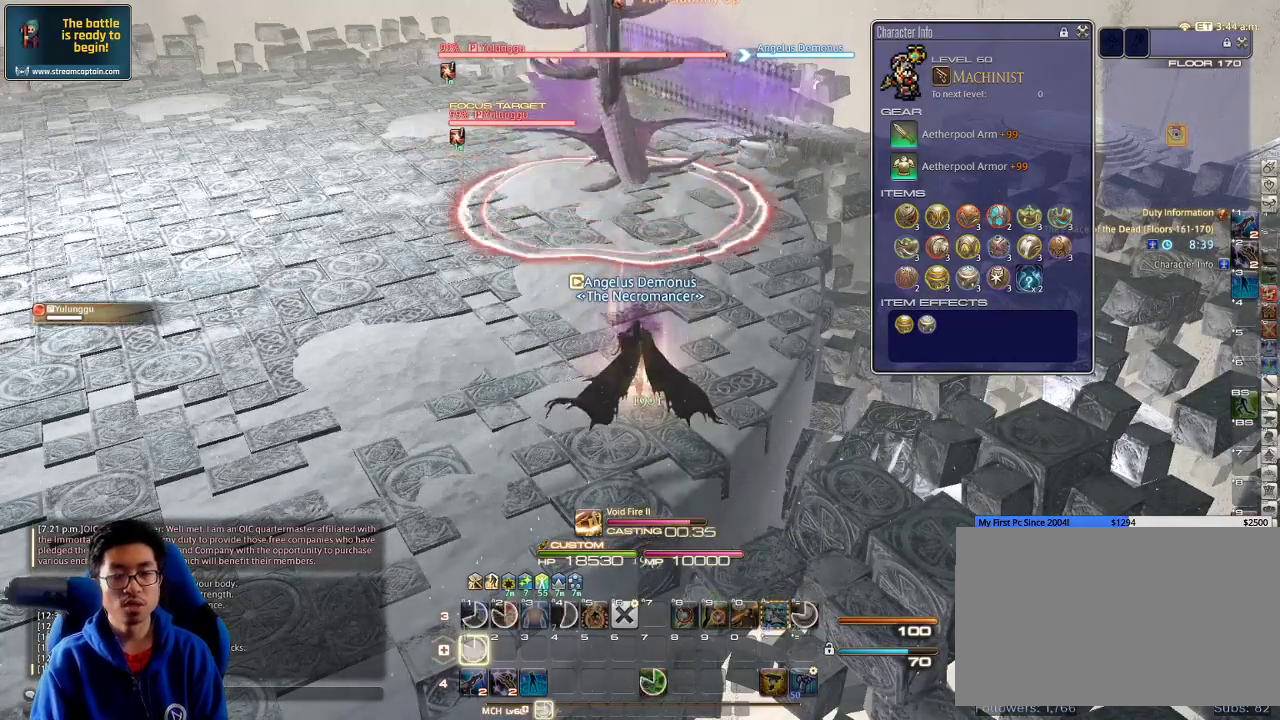
{"keys": [], "events": [[66, "1", "down"], [133, "1", "up"], [166, "1", "down"], [233, "1", "up"], [266, "1", "down"], [400, "1", "up"], [433, "1", "down"], [500, "1", "up"]]}
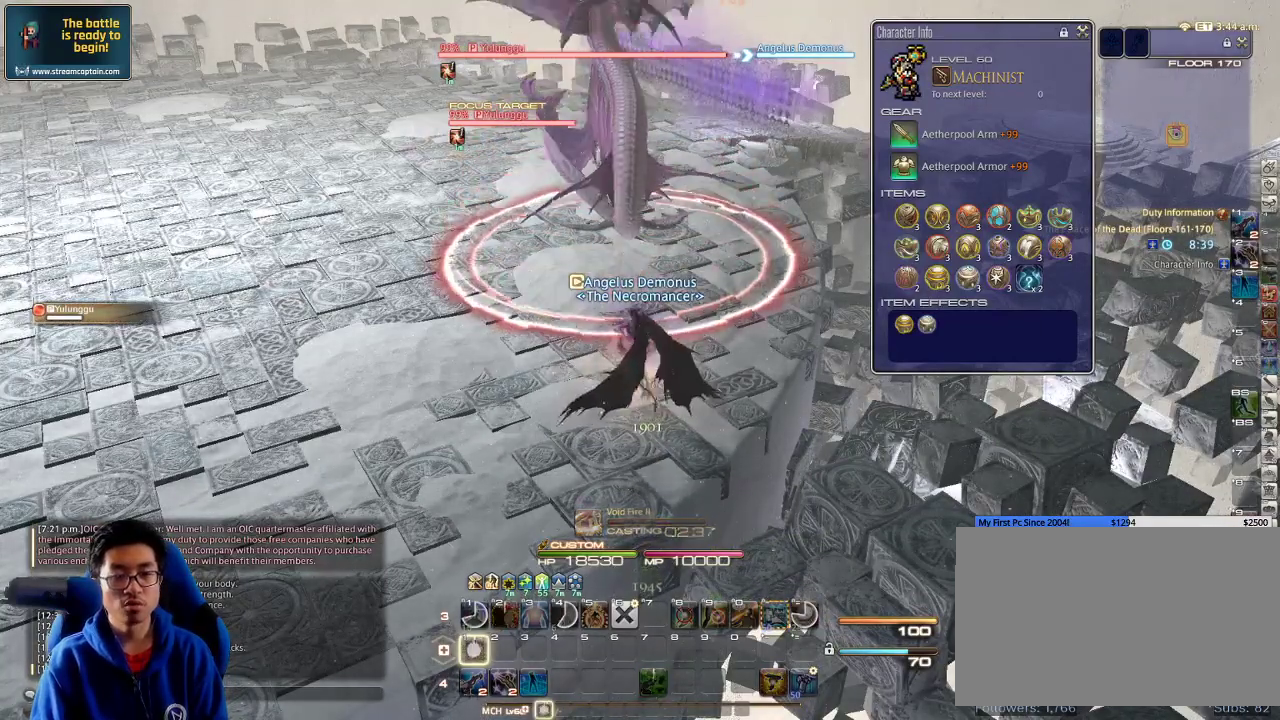
{"keys": ["1"], "events": [[66, "1", "down"], [166, "1", "up"], [200, "1", "down"], [300, "1", "up"], [333, "1", "down"], [433, "1", "up"], [466, "1", "down"]]}
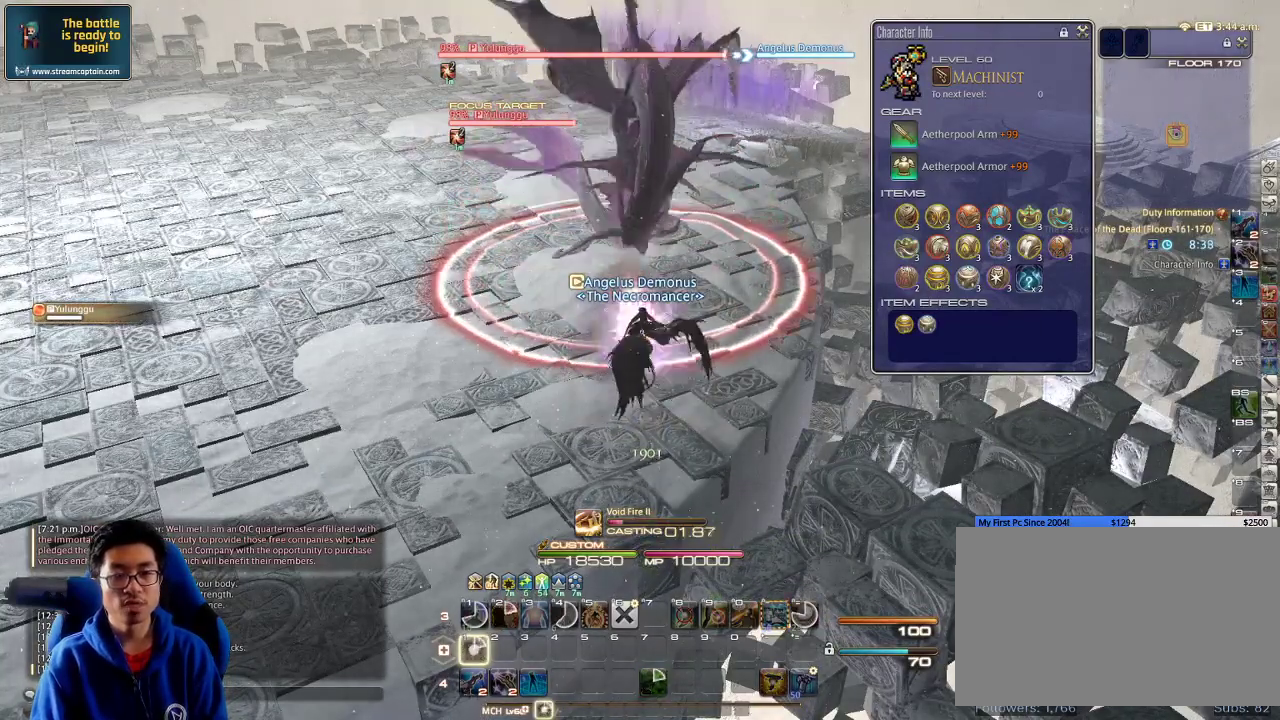
{"keys": [], "events": [[66, "1", "up"], [133, "1", "down"], [200, "1", "up"], [233, "1", "down"], [500, "1", "up"]]}
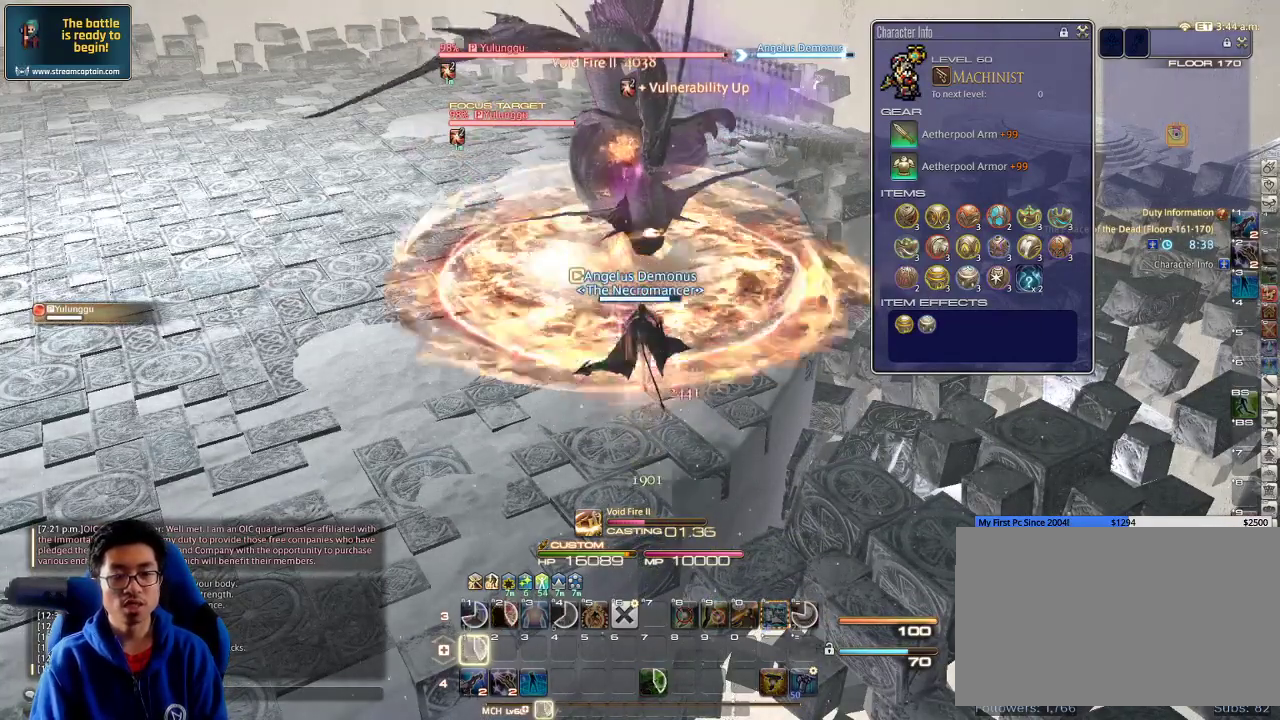
{"keys": [], "events": [[400, "1", "down"], [466, "1", "up"]]}
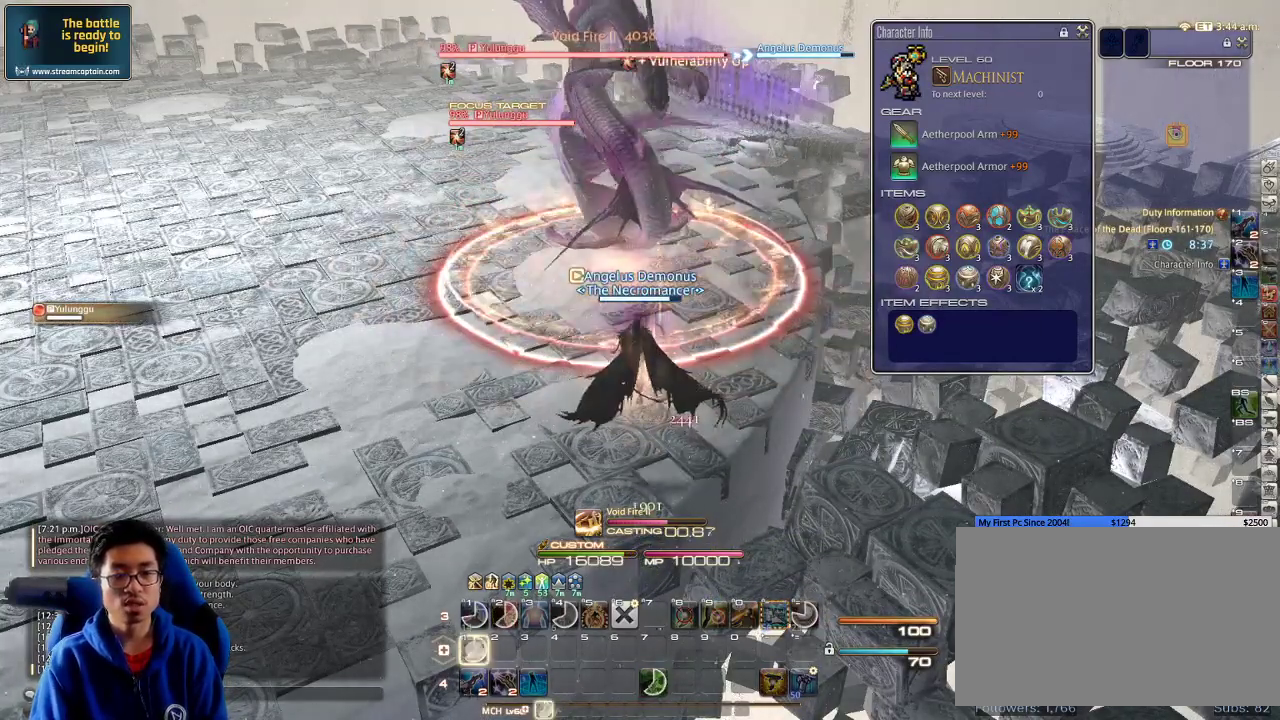
{"keys": ["1"], "events": [[66, "1", "down"], [100, "1", "up"], [166, "1", "down"], [233, "1", "up"], [266, "lbracket", "down"], [366, "1", "down"], [366, "lbracket", "up"], [466, "1", "up"], [500, "1", "down"]]}
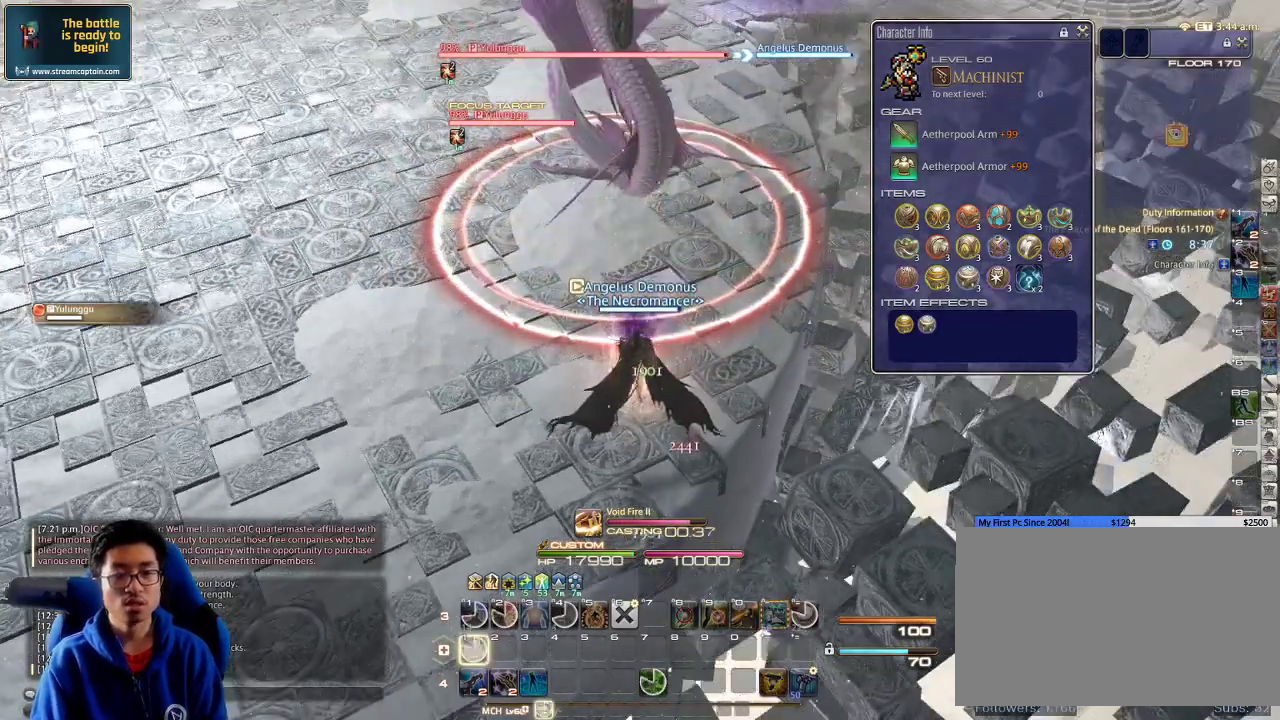
{"keys": ["1"], "events": [[66, "1", "up"], [133, "1", "down"], [200, "1", "up"], [266, "1", "down"], [300, "1", "up"], [333, "1", "down"], [466, "1", "up"], [500, "1", "down"]]}
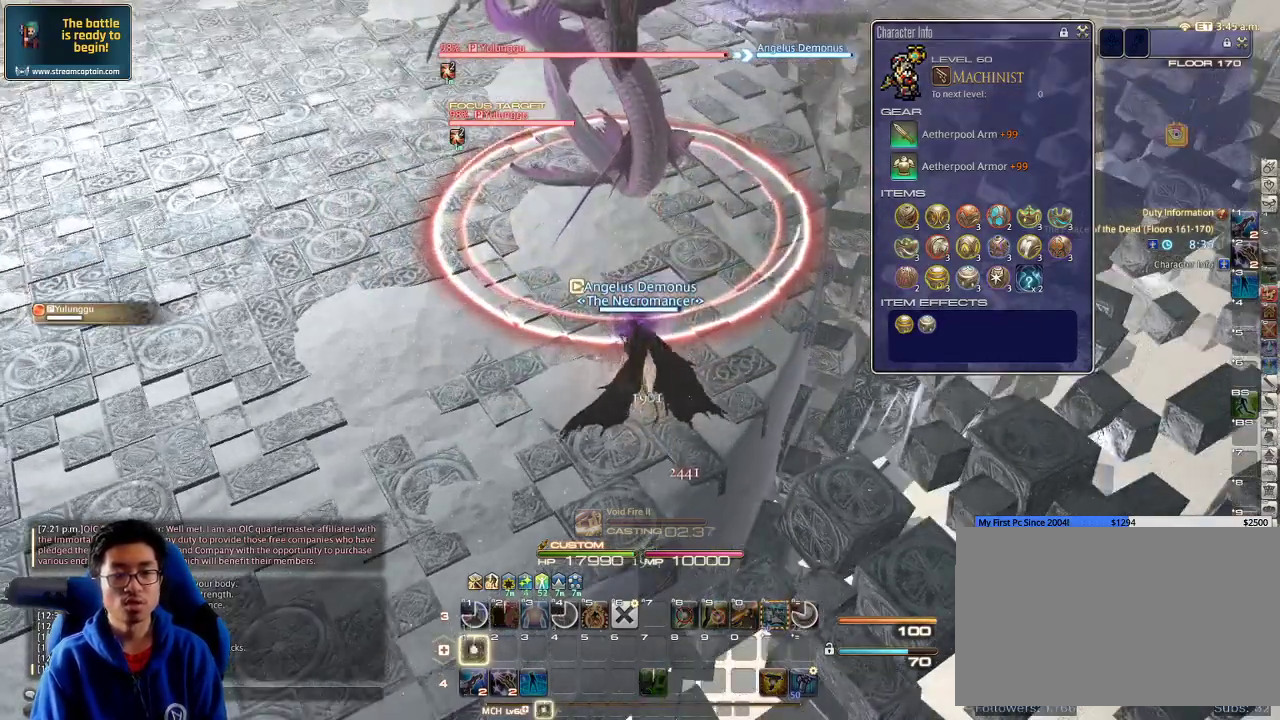
{"keys": [], "events": [[33, "1", "up"], [100, "1", "down"], [166, "1", "up"], [200, "1", "down"], [266, "1", "up"], [300, "1", "down"], [500, "1", "up"]]}
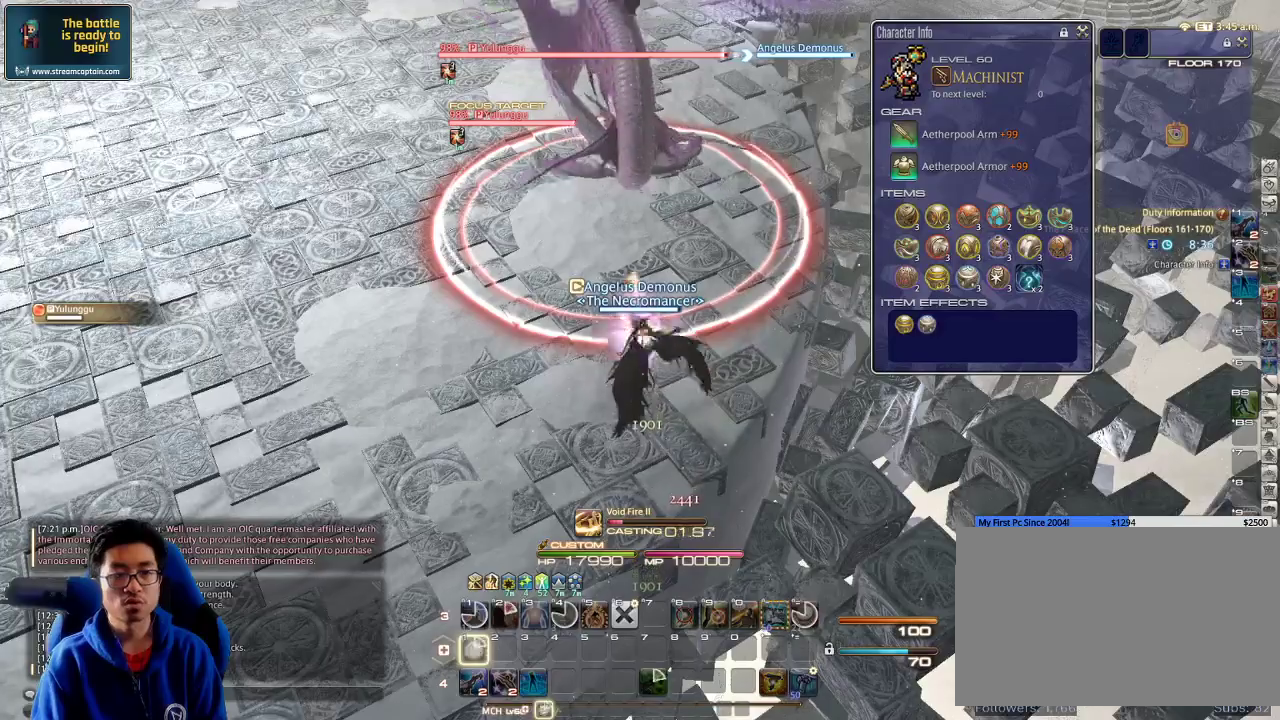
{"keys": [], "events": [[33, "1", "down"], [100, "1", "up"], [133, "1", "down"], [233, "1", "up"], [300, "1", "down"], [366, "1", "up"]]}
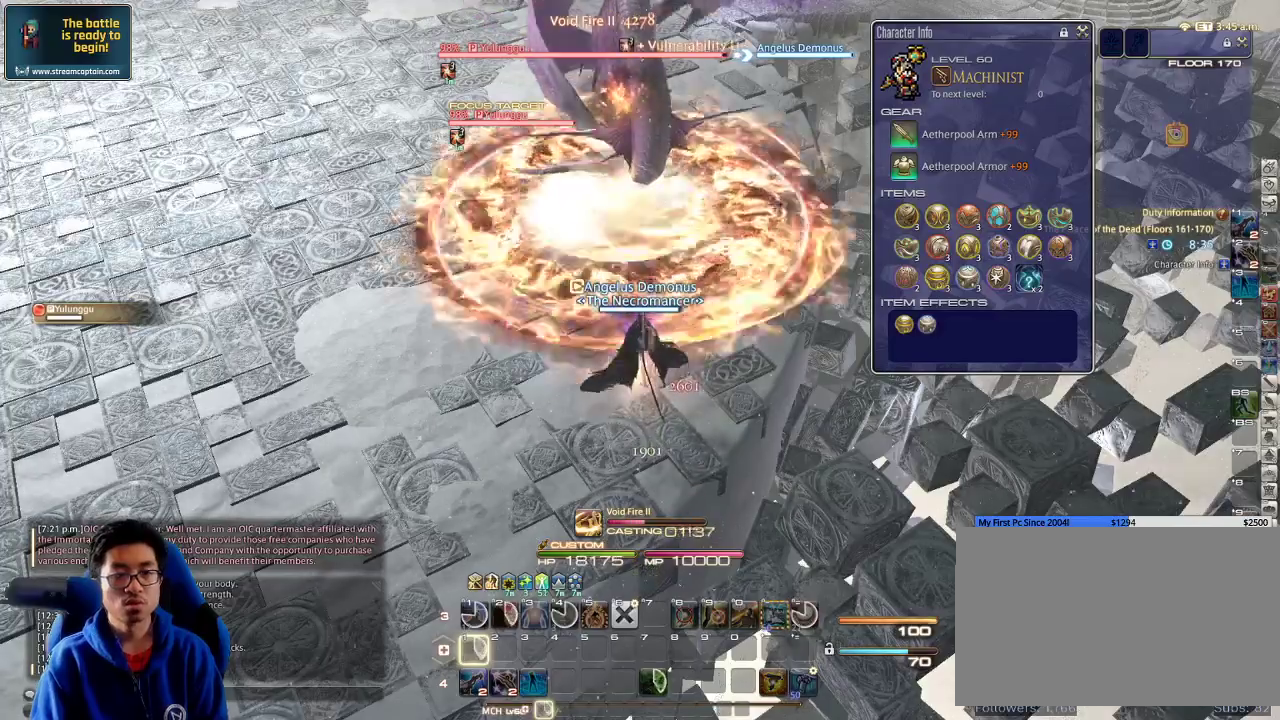
{"keys": [], "events": [[166, "minus", "down"], [266, "minus", "up"]]}
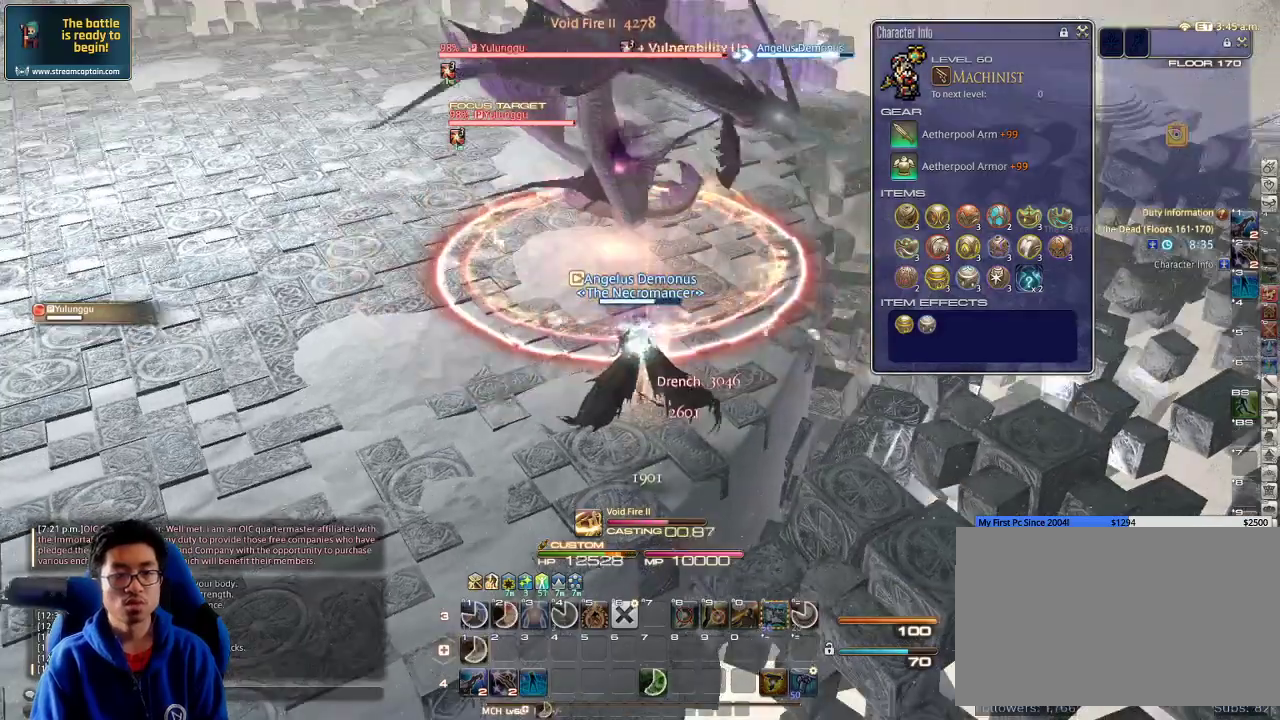
{"keys": ["1"], "events": [[133, "1", "down"], [300, "1", "up"], [333, "1", "down"]]}